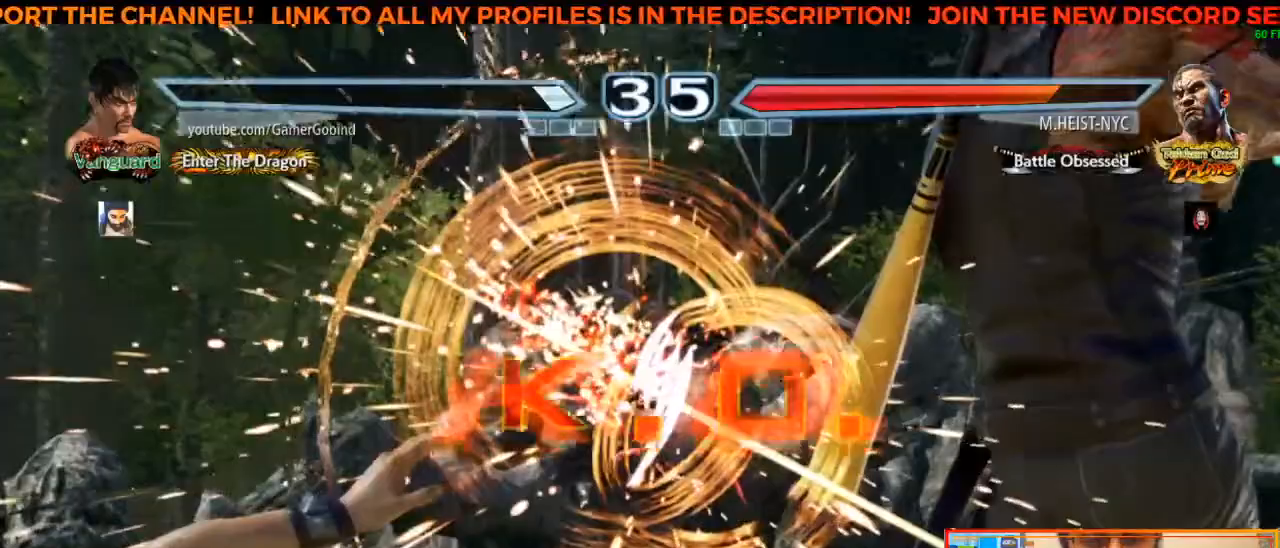
Gameplay with a controller (arcade stick); each line is a JSON object with the inputs held at the frame after it. "events" lists button and stick changes between this image and that frame as [ms after this image, input, new state], when the widget could be followed in between. Not read: L3 R3.
{"buttons": [], "left_stick": "center", "events": []}
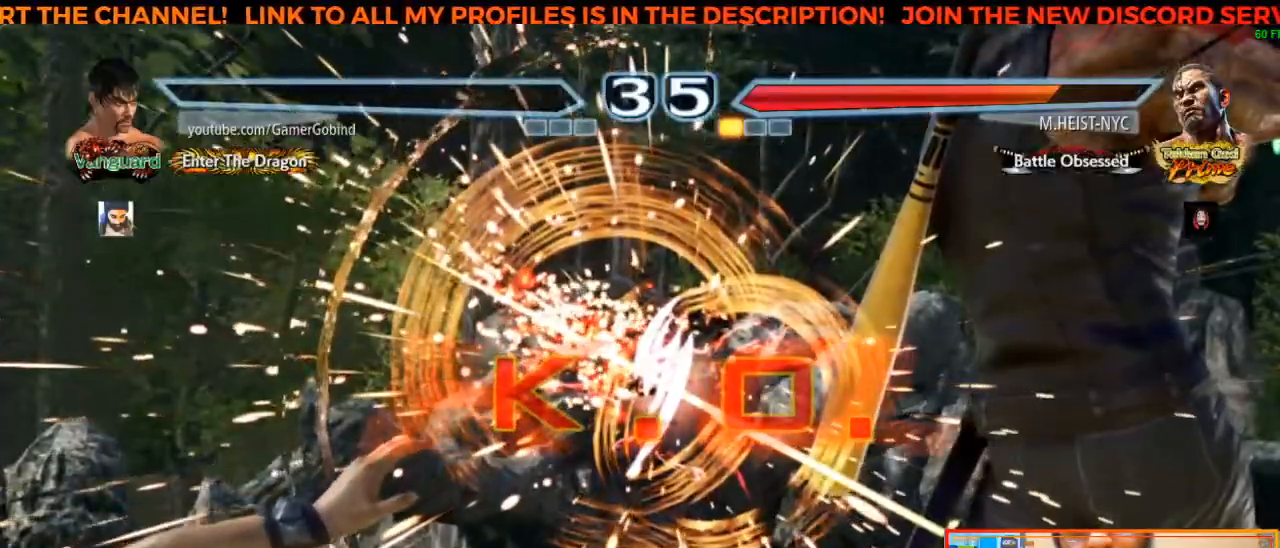
{"buttons": [], "left_stick": "center", "events": []}
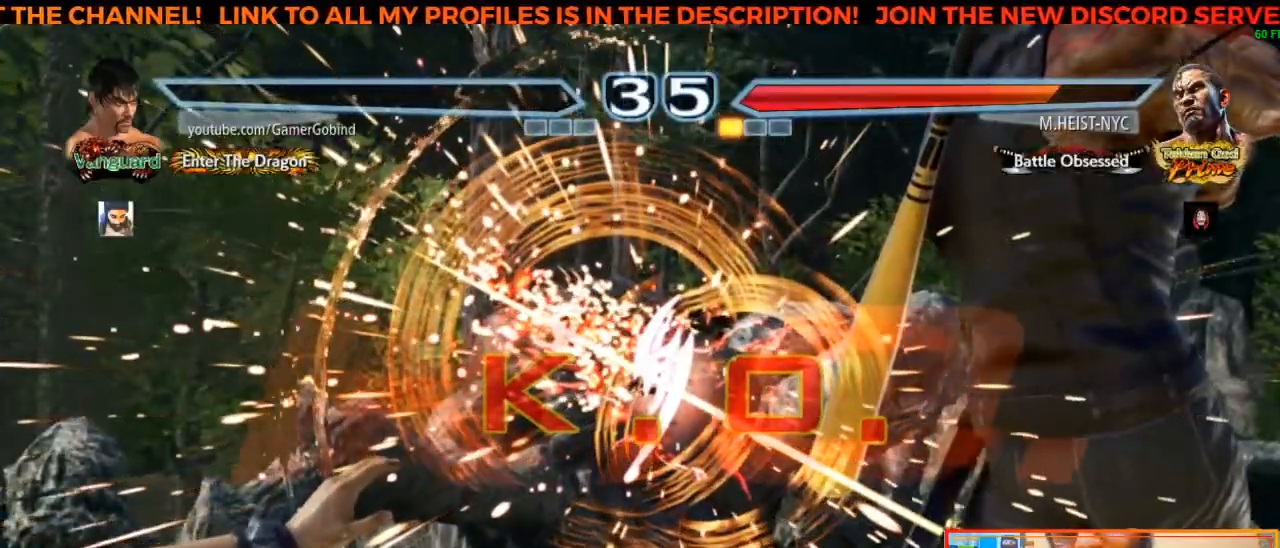
{"buttons": [], "left_stick": "center", "events": []}
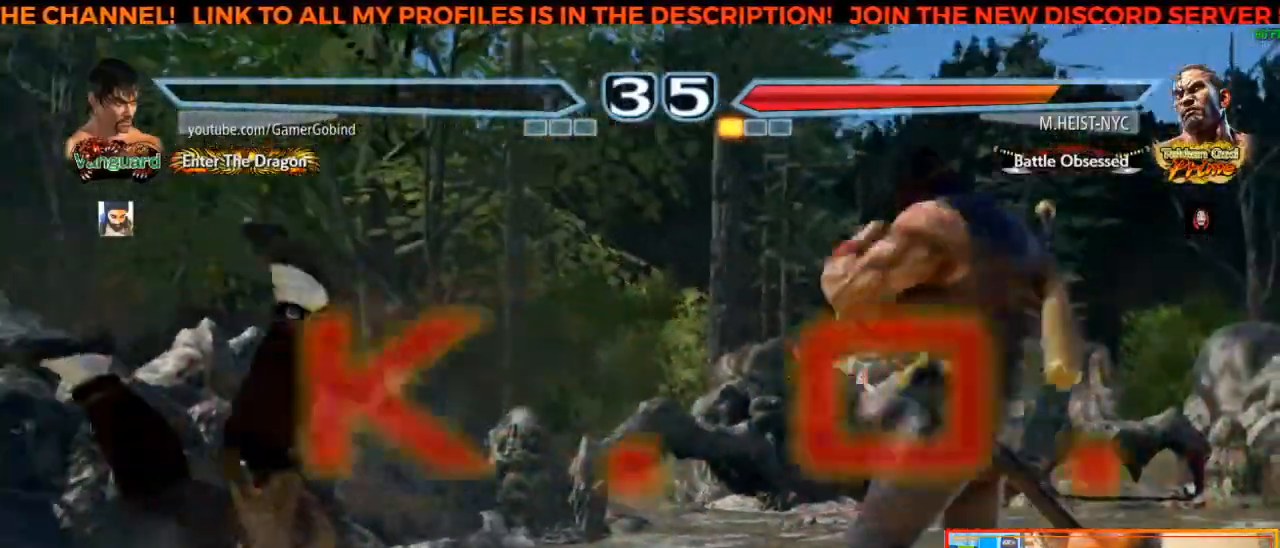
{"buttons": [], "left_stick": "center", "events": []}
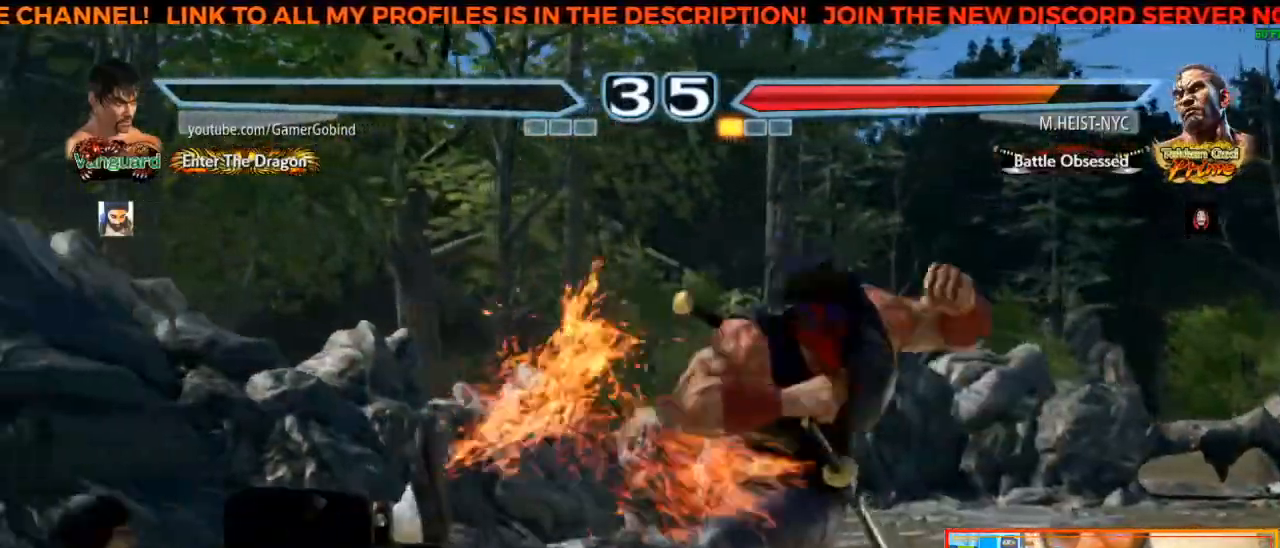
{"buttons": [], "left_stick": "center", "events": []}
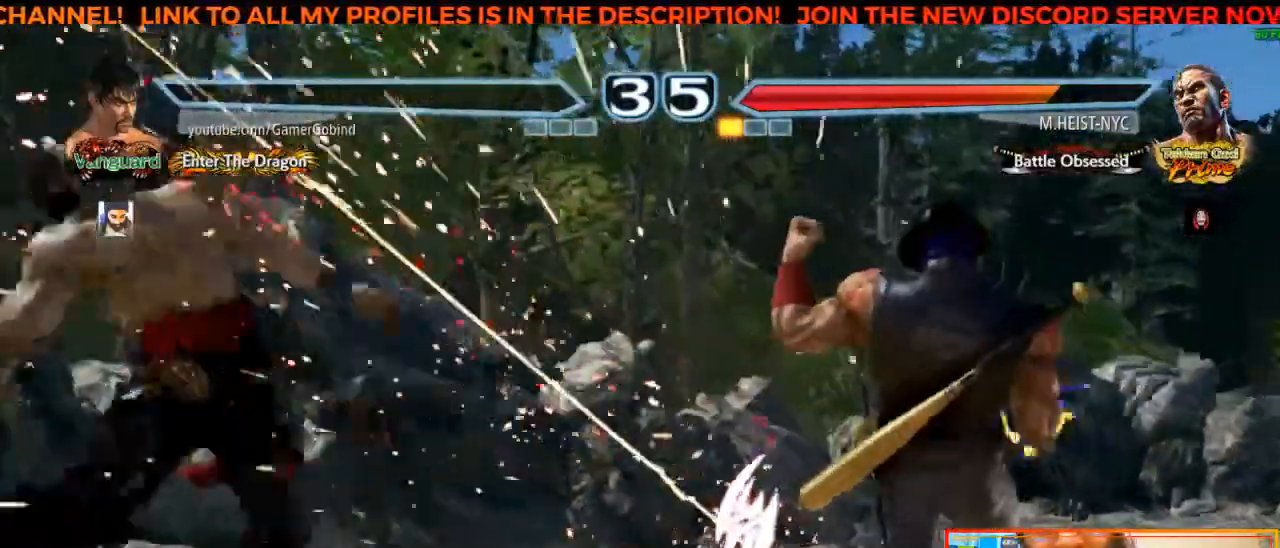
{"buttons": [], "left_stick": "center", "events": []}
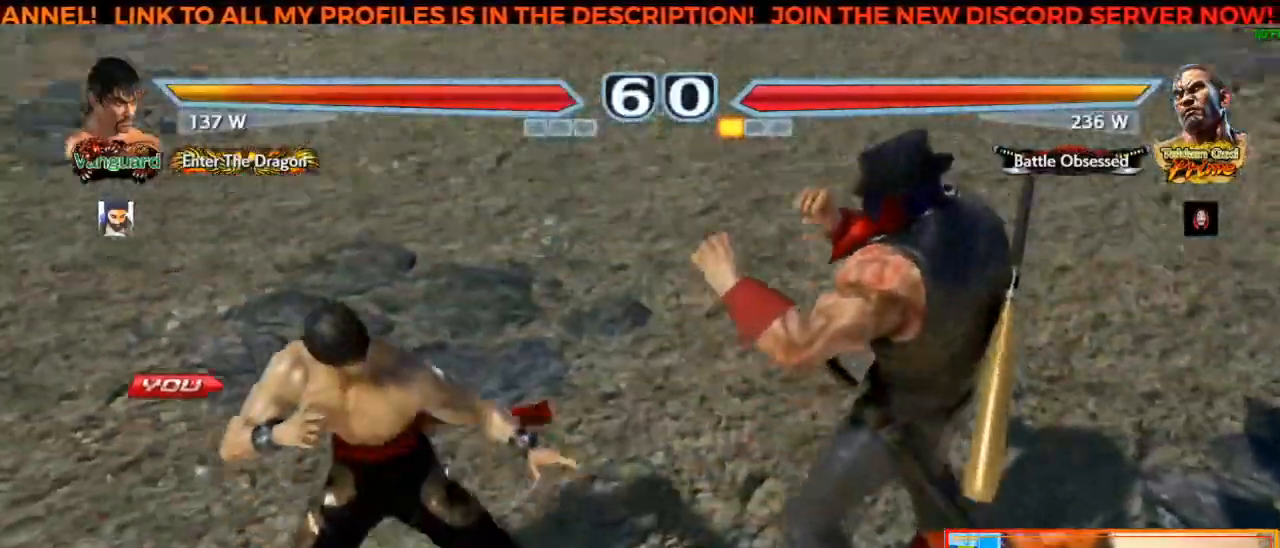
{"buttons": [], "left_stick": "center", "events": []}
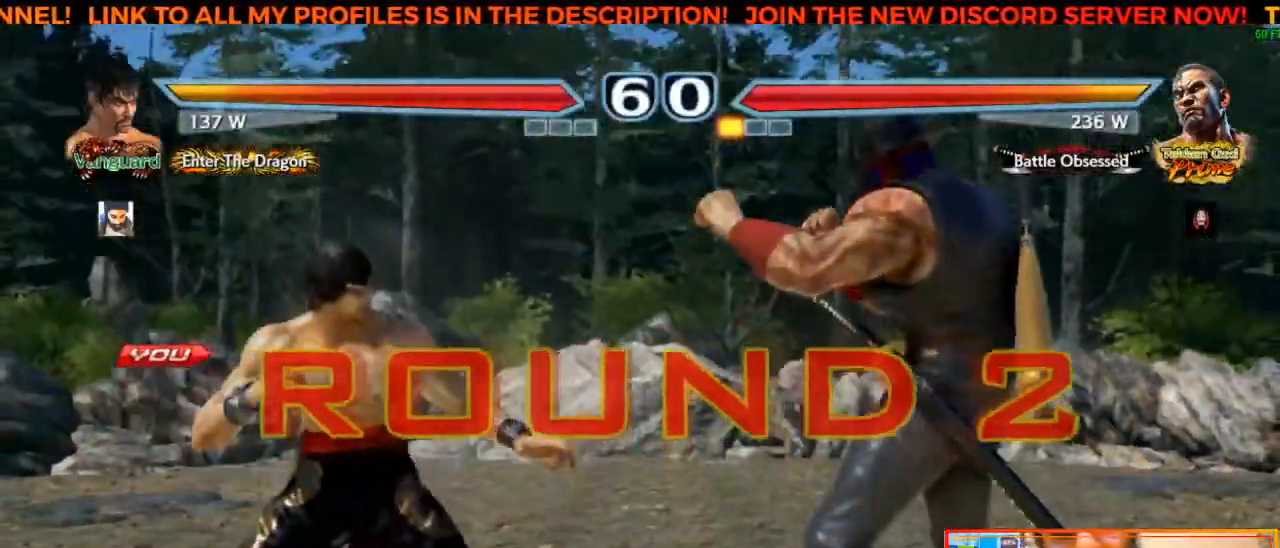
{"buttons": [], "left_stick": "center", "events": []}
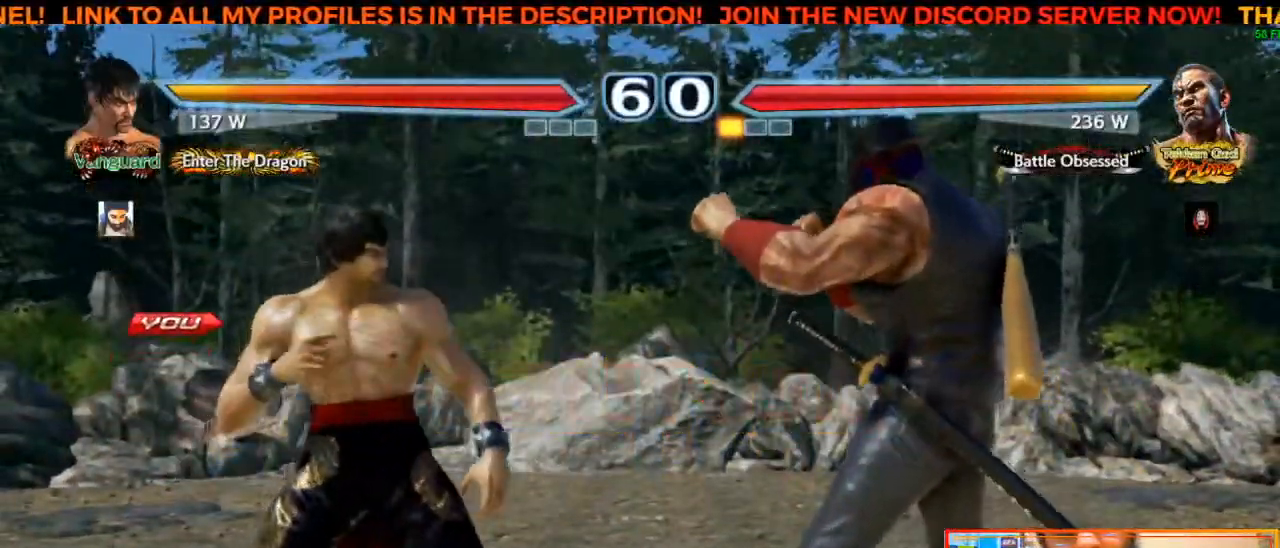
{"buttons": [], "left_stick": "center", "events": []}
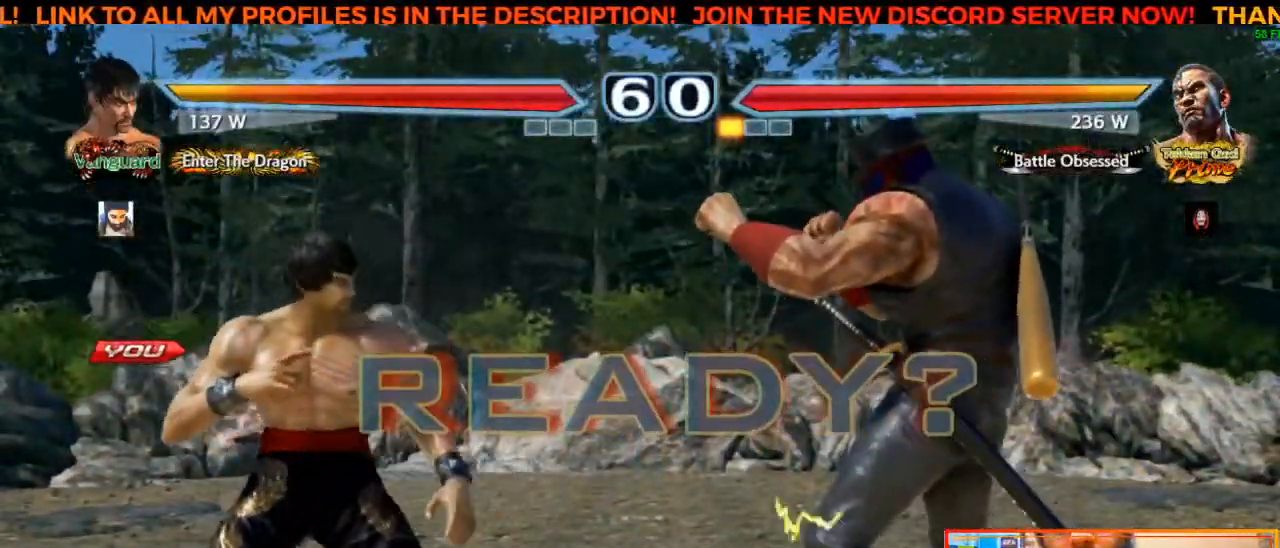
{"buttons": [], "left_stick": "center", "events": [[183, "left_stick", "left"], [283, "left_stick", "center"]]}
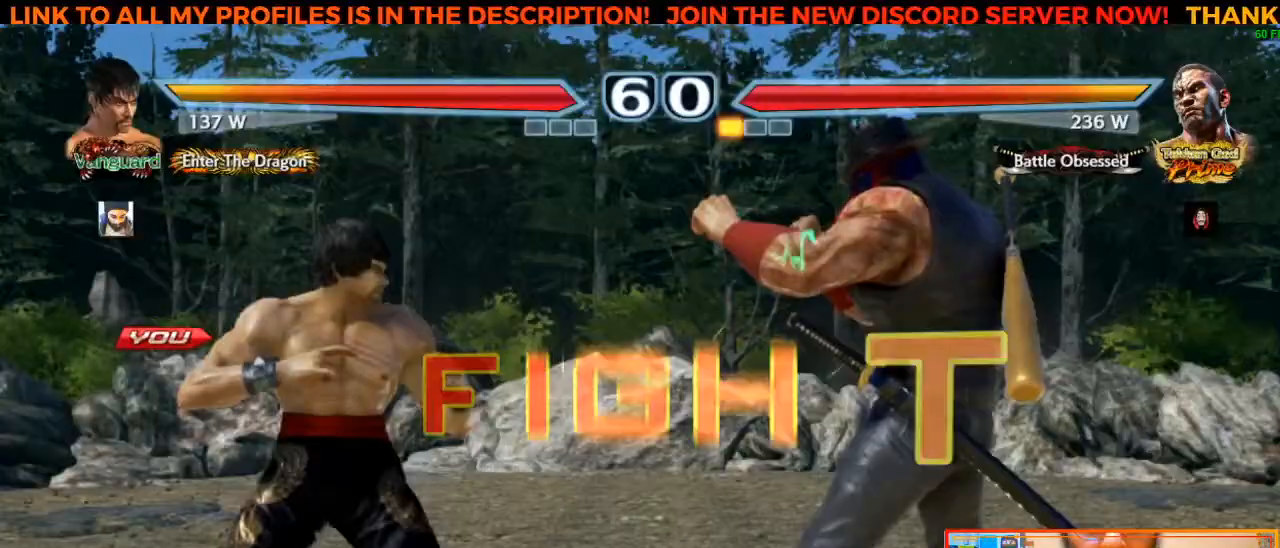
{"buttons": ["SQUARE"], "left_stick": "center", "events": [[467, "SQUARE", "down"]]}
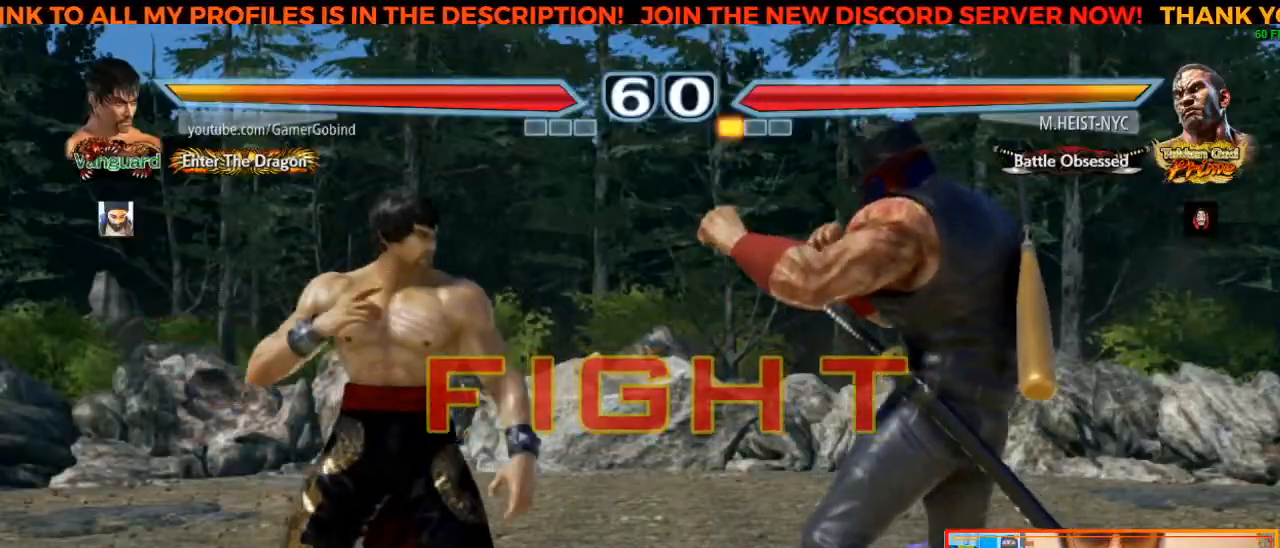
{"buttons": ["CROSS"], "left_stick": "center", "events": [[67, "SQUARE", "up"], [117, "TRIANGLE", "down"], [200, "TRIANGLE", "up"], [267, "CROSS", "down"], [333, "CROSS", "up"], [383, "CROSS", "down"], [400, "CROSS", "up"], [467, "CROSS", "down"]]}
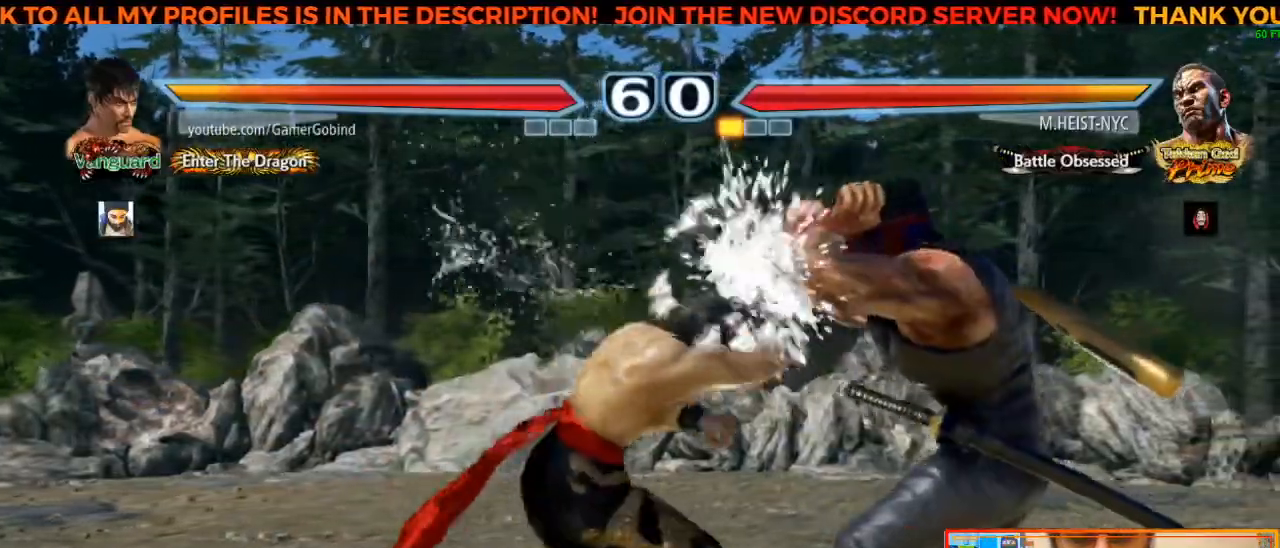
{"buttons": [], "left_stick": "down", "events": [[17, "CROSS", "up"], [50, "CROSS", "down"], [150, "CROSS", "up"], [383, "left_stick", "down"]]}
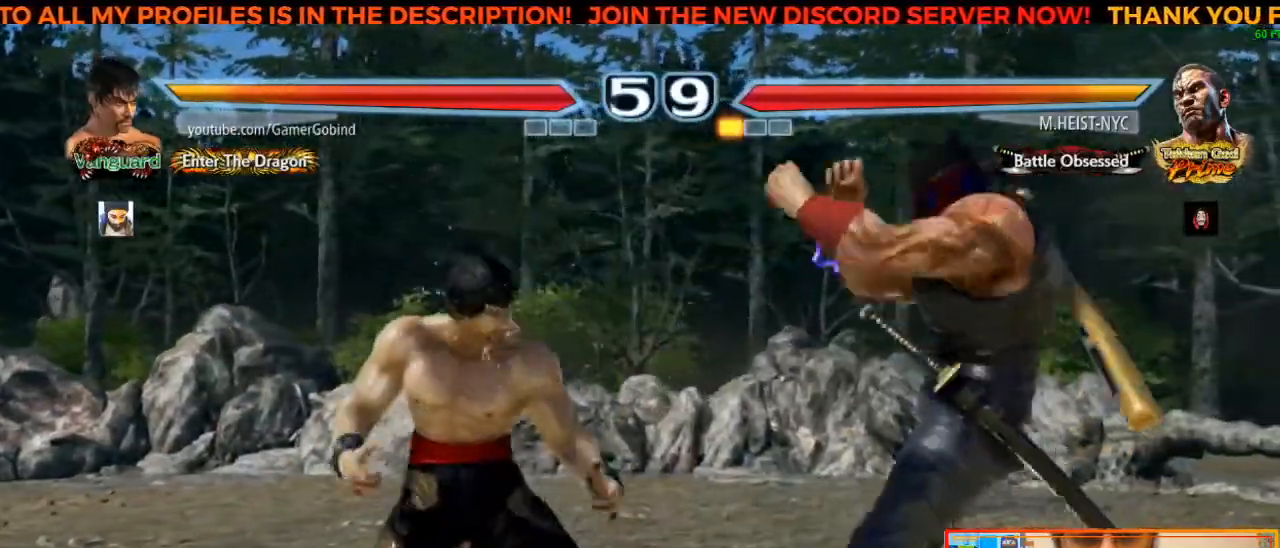
{"buttons": ["TRIANGLE"], "left_stick": "center", "events": [[150, "TRIANGLE", "down"], [150, "left_stick", "center"], [283, "TRIANGLE", "up"], [333, "TRIANGLE", "down"], [400, "TRIANGLE", "up"], [483, "TRIANGLE", "down"]]}
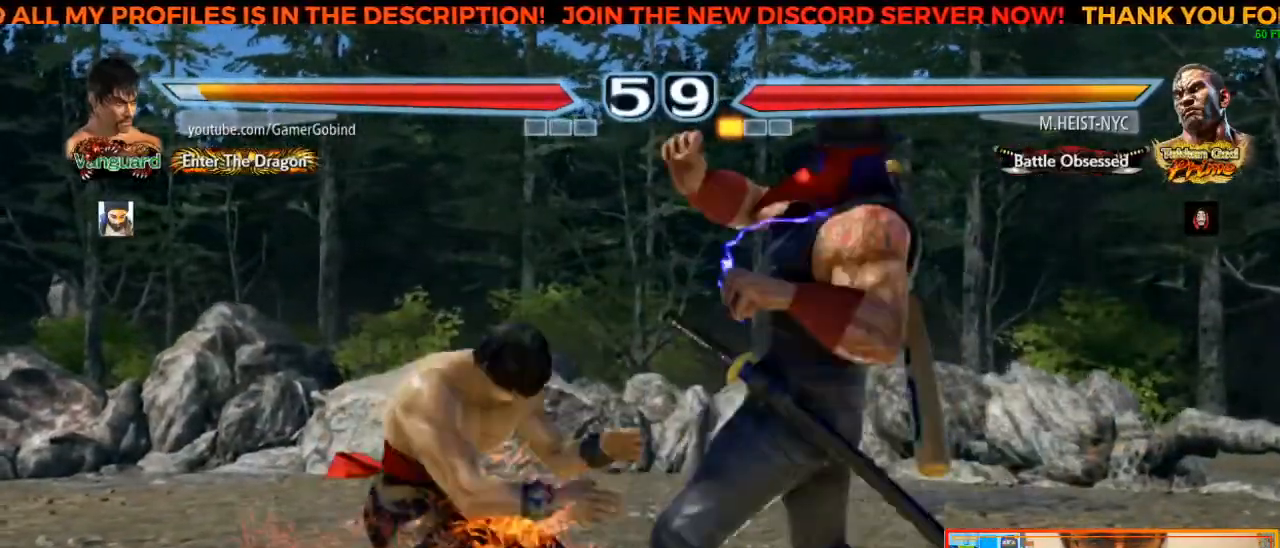
{"buttons": [], "left_stick": "down-left", "events": [[33, "TRIANGLE", "up"], [183, "left_stick", "left"], [483, "left_stick", "down-left"]]}
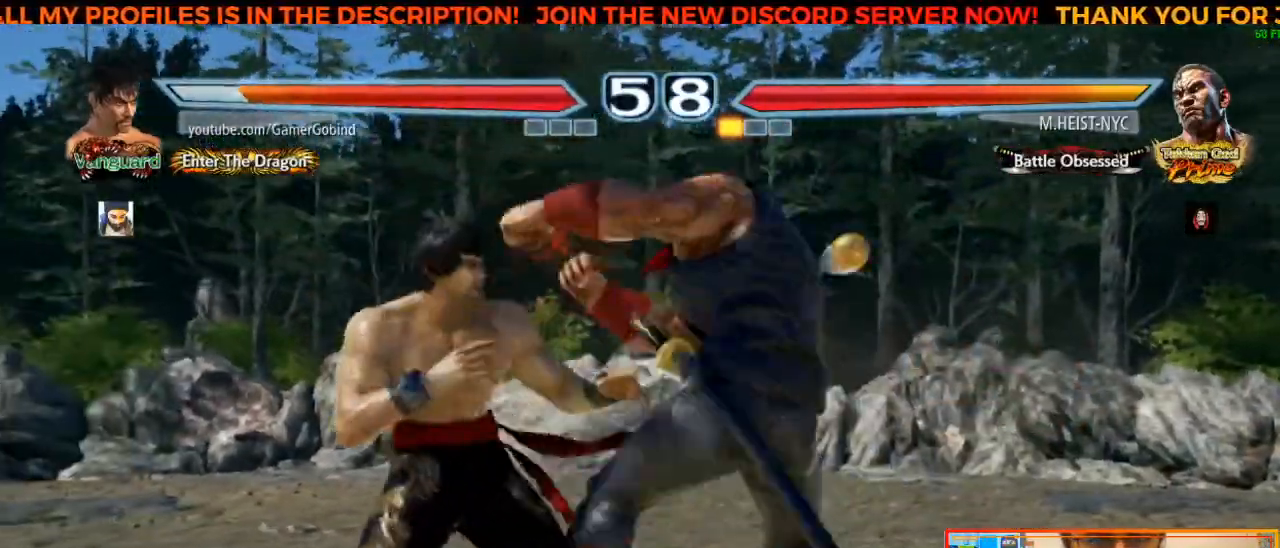
{"buttons": [], "left_stick": "center", "events": [[267, "left_stick", "center"]]}
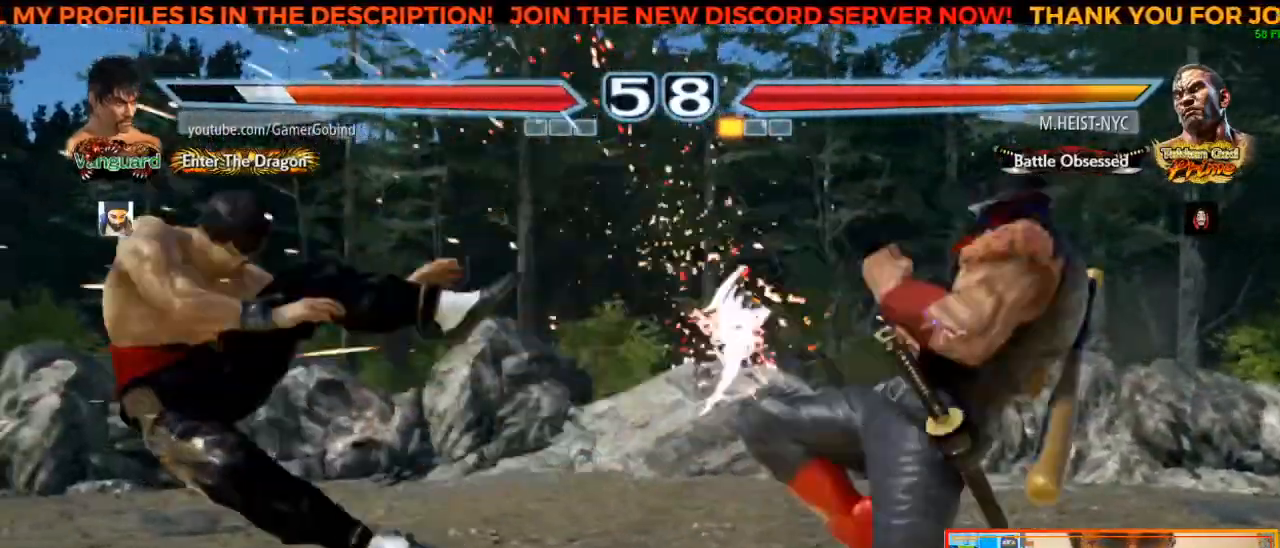
{"buttons": ["R2"], "left_stick": "center", "events": [[417, "R2", "down"]]}
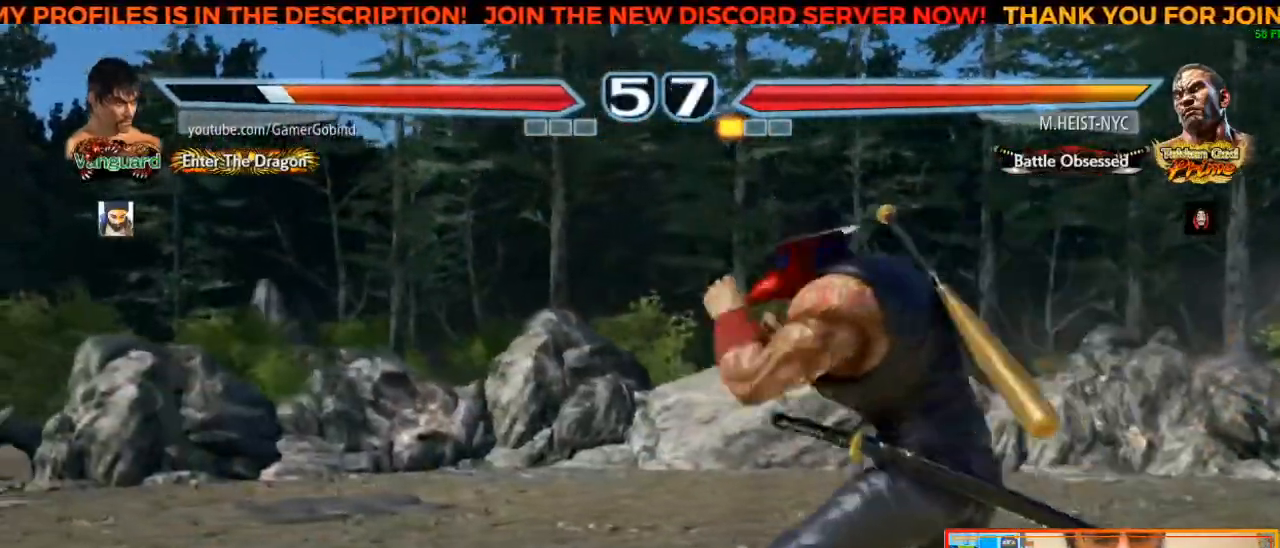
{"buttons": [], "left_stick": "center", "events": [[33, "R2", "up"], [83, "R2", "down"], [217, "R2", "up"], [233, "R2", "down"], [383, "R2", "up"]]}
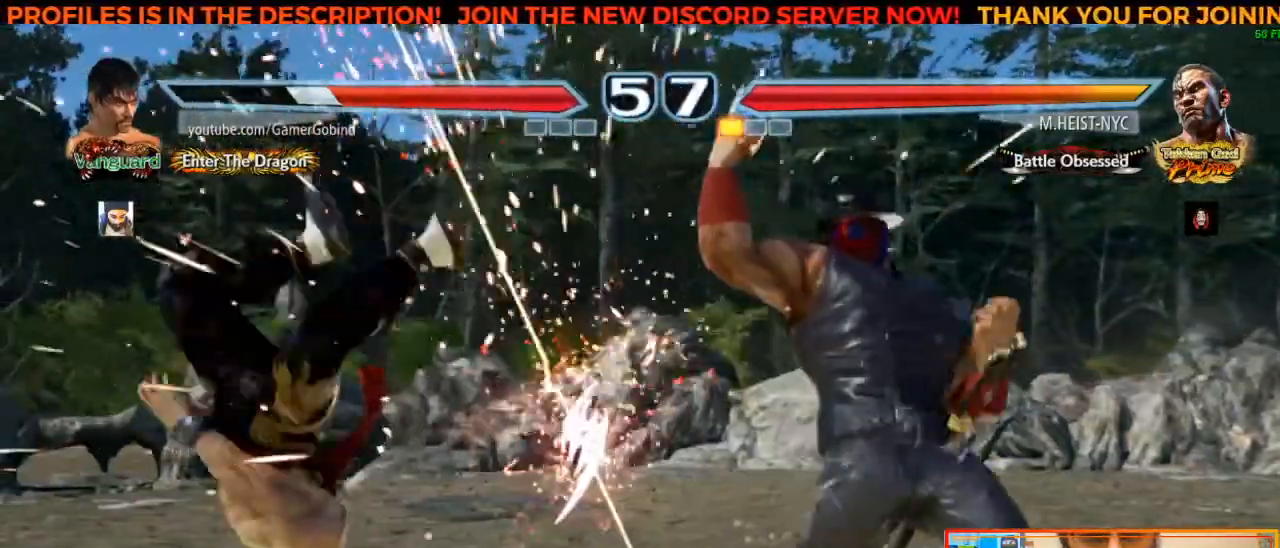
{"buttons": [], "left_stick": "left", "events": [[133, "left_stick", "left"]]}
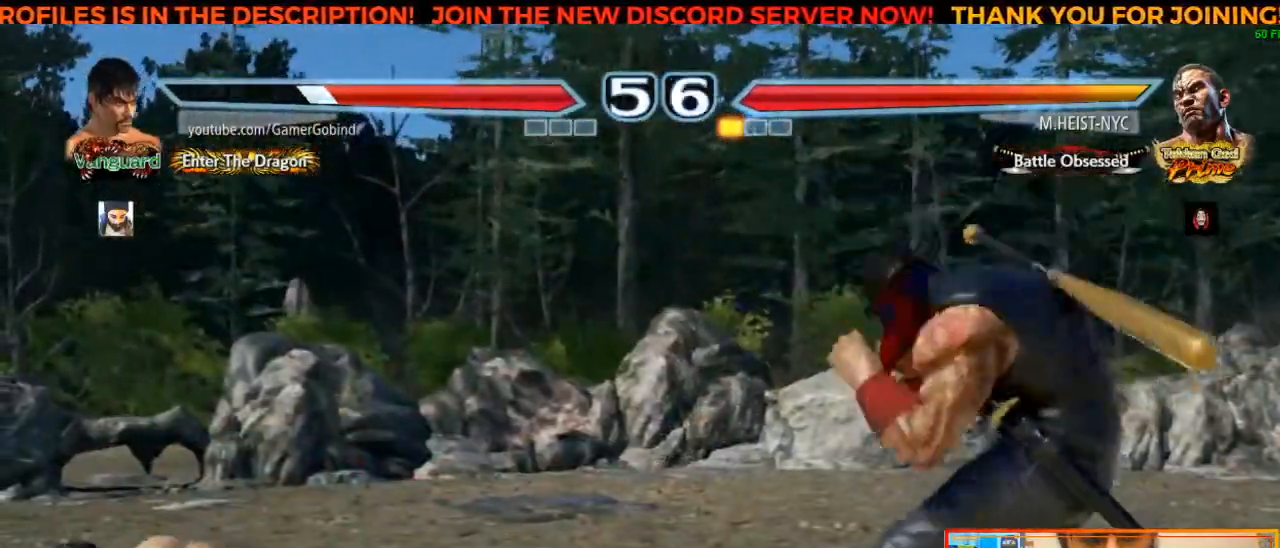
{"buttons": [], "left_stick": "center", "events": [[333, "left_stick", "center"], [417, "left_stick", "left"], [483, "left_stick", "center"]]}
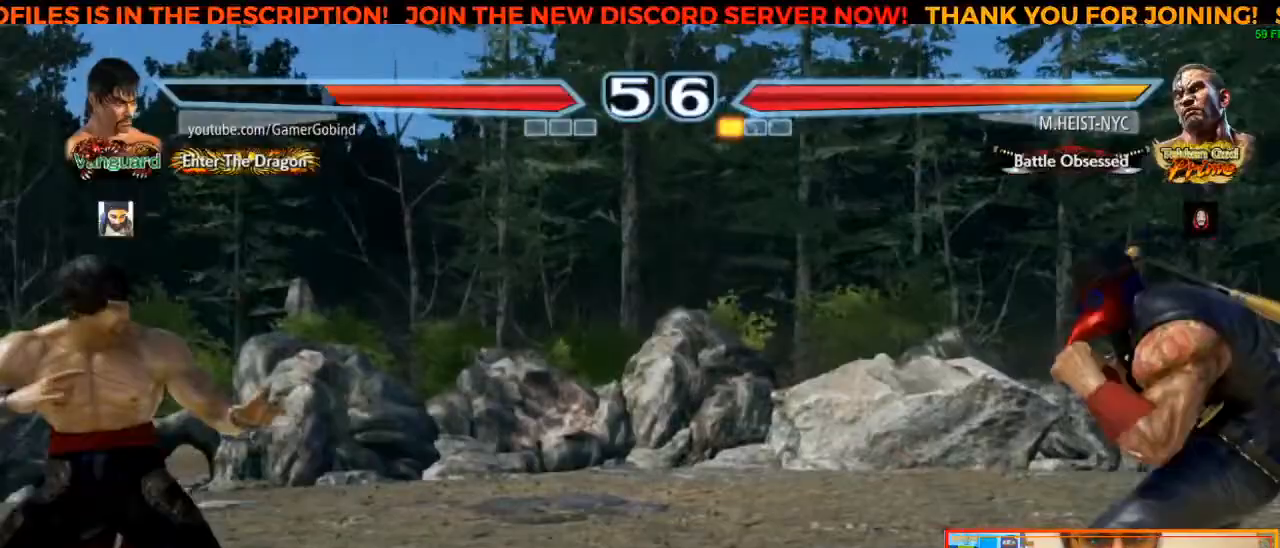
{"buttons": [], "left_stick": "left", "events": [[33, "left_stick", "left"], [150, "left_stick", "center"], [217, "left_stick", "down"], [317, "left_stick", "center"], [367, "left_stick", "left"]]}
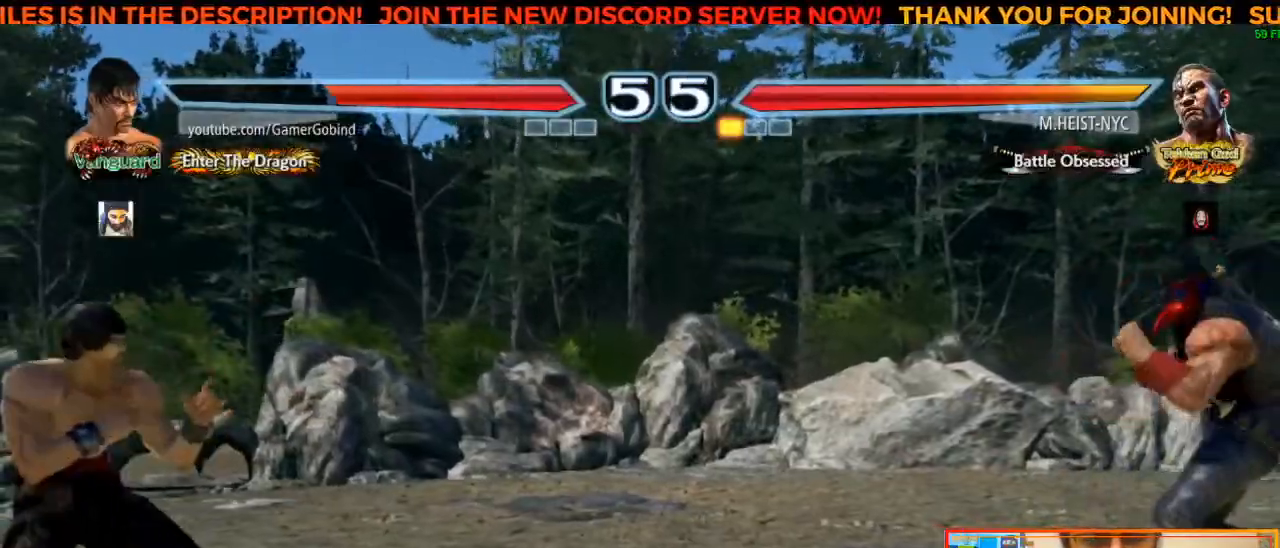
{"buttons": [], "left_stick": "right", "events": [[83, "left_stick", "center"], [167, "left_stick", "right"], [233, "left_stick", "center"], [283, "left_stick", "right"]]}
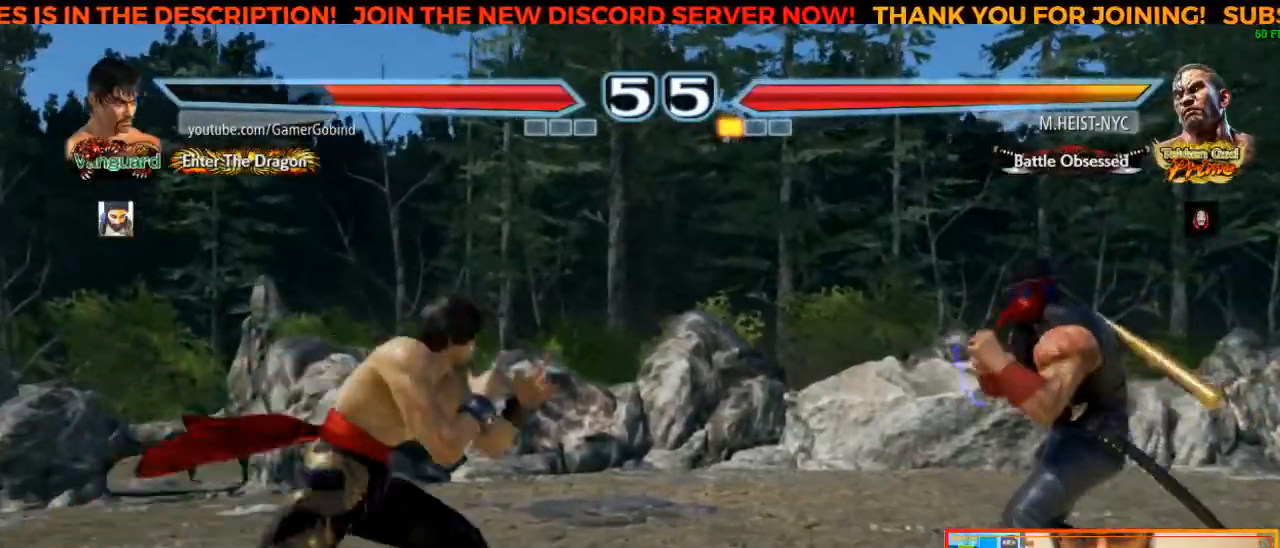
{"buttons": [], "left_stick": "right", "events": [[33, "left_stick", "center"], [117, "left_stick", "left"], [317, "left_stick", "center"], [433, "left_stick", "right"]]}
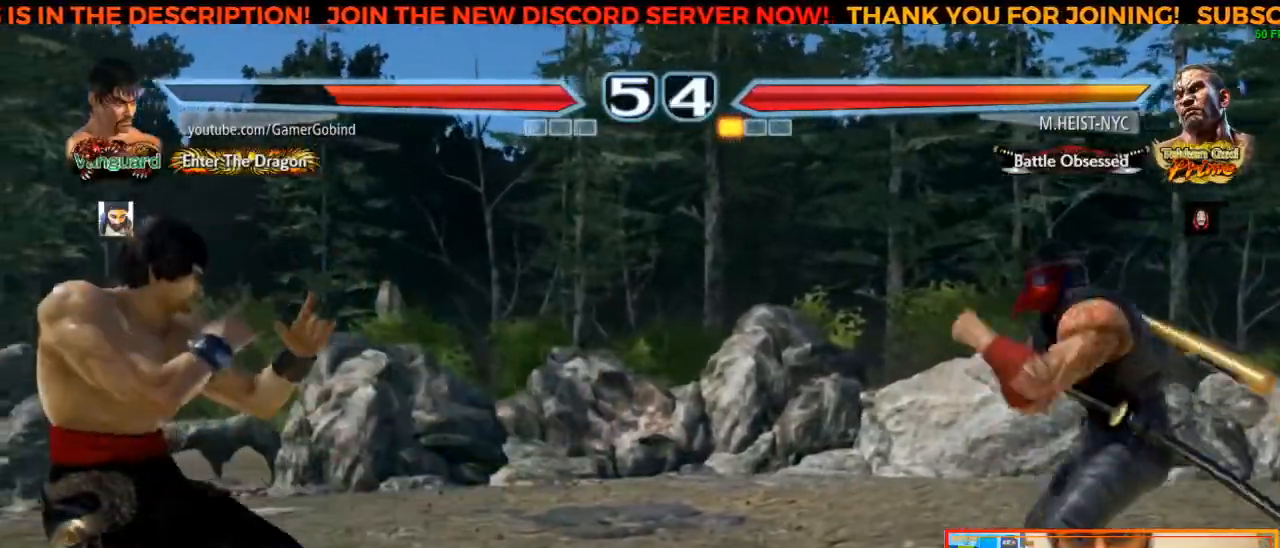
{"buttons": [], "left_stick": "center", "events": [[200, "CIRCLE", "down"], [267, "left_stick", "center"], [317, "CIRCLE", "up"]]}
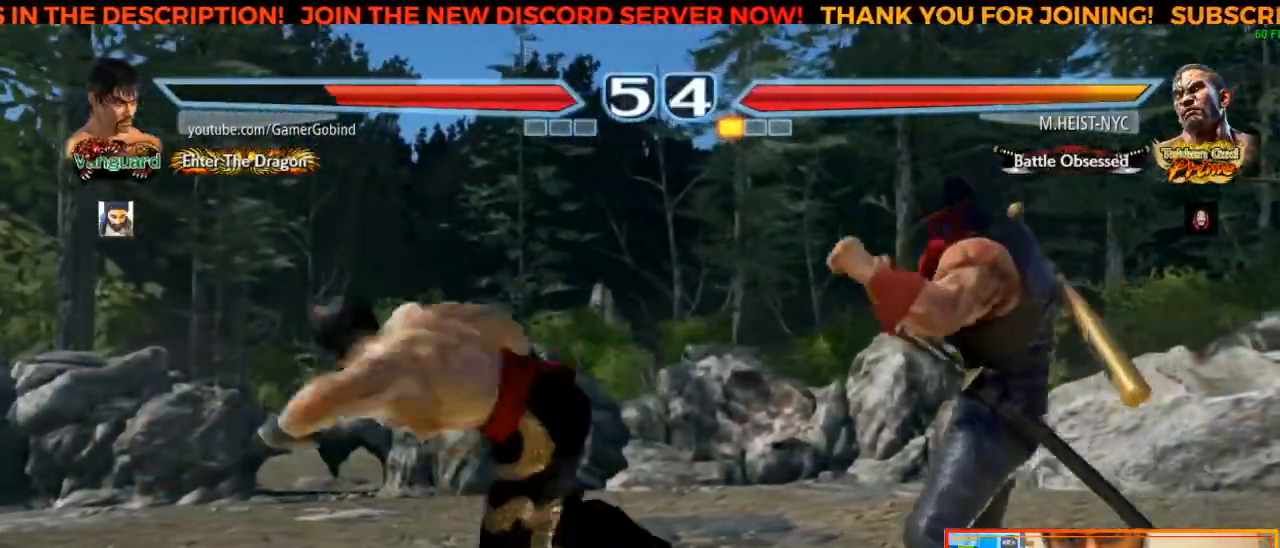
{"buttons": [], "left_stick": "left", "events": [[233, "left_stick", "left"], [333, "left_stick", "center"], [383, "left_stick", "left"]]}
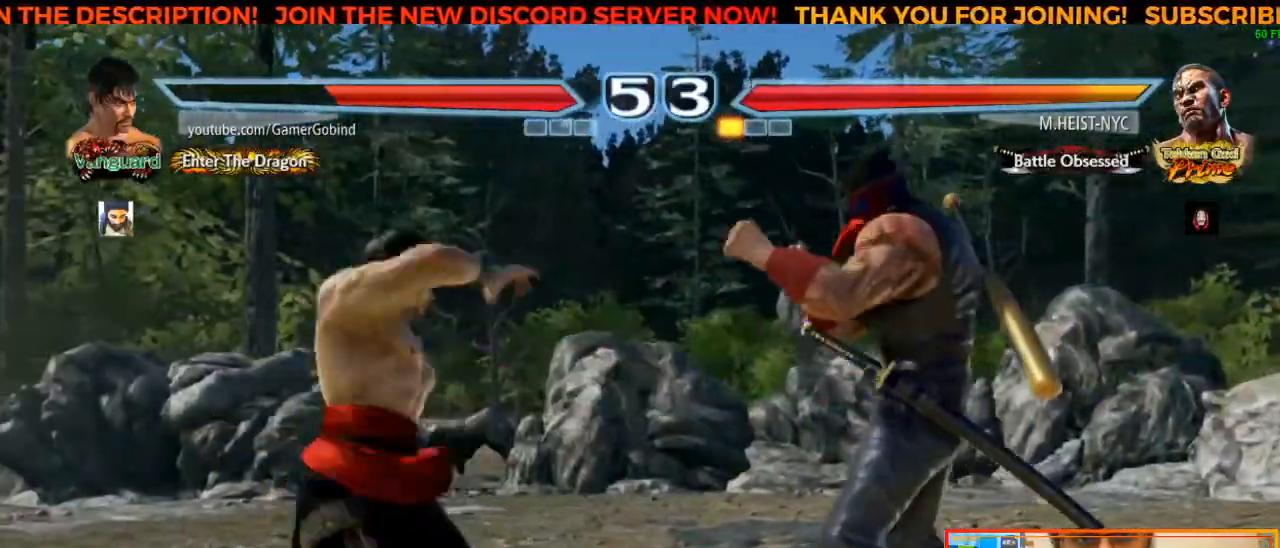
{"buttons": [], "left_stick": "center", "events": [[433, "left_stick", "center"]]}
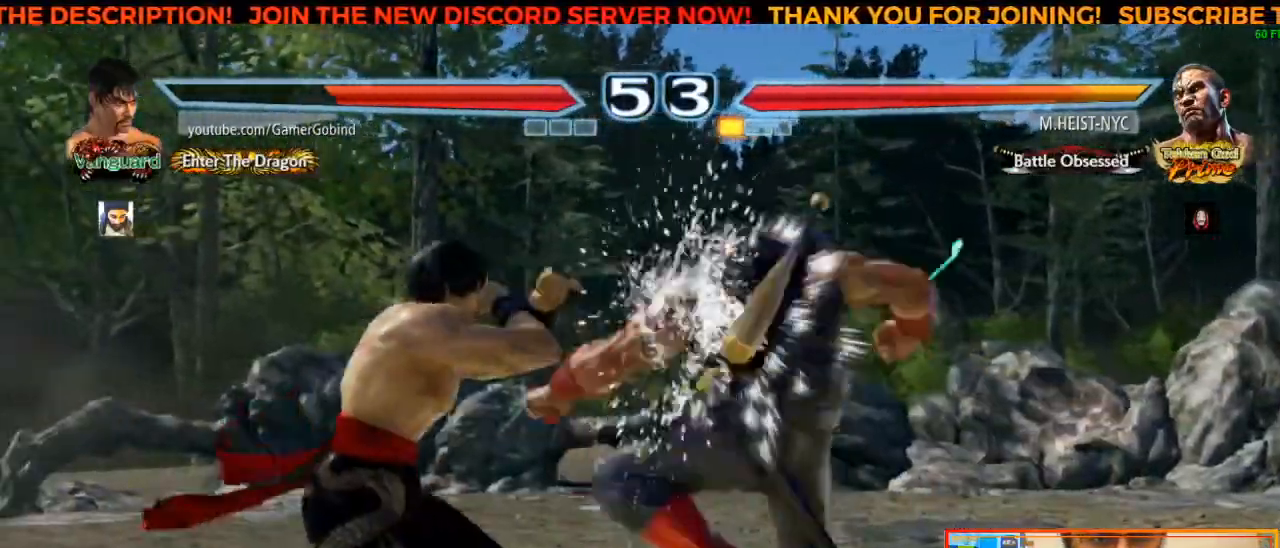
{"buttons": [], "left_stick": "center", "events": [[117, "SQUARE", "down"], [183, "SQUARE", "up"]]}